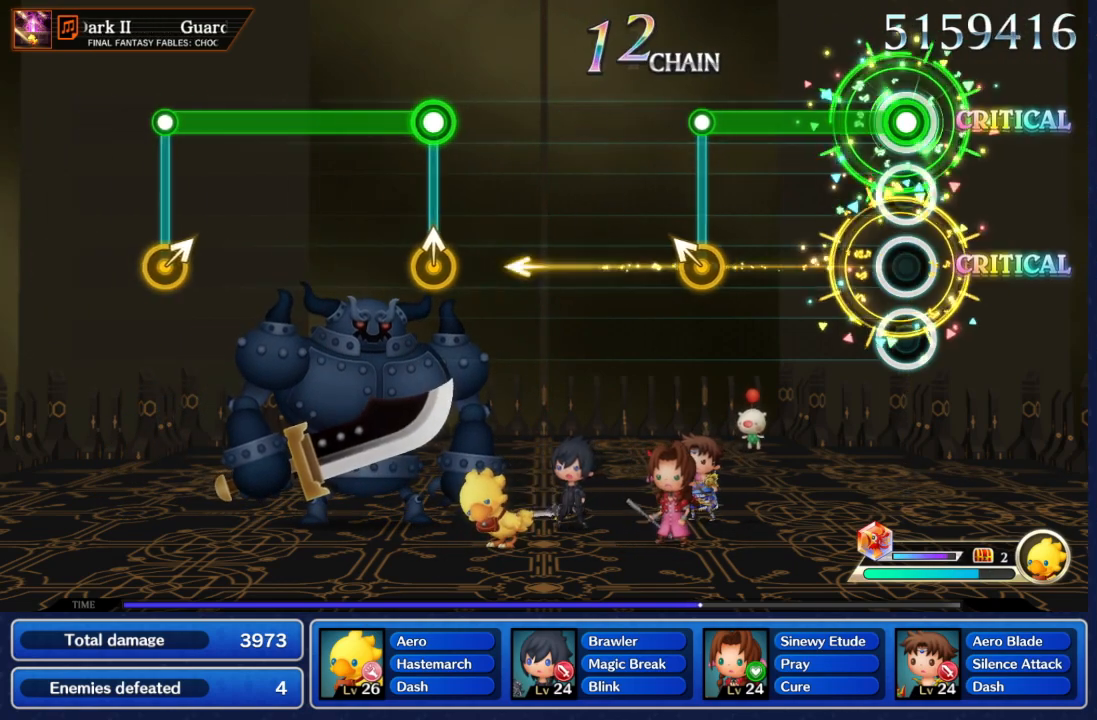
Gameplay with a controller (Nintendo layout); each line is a JSON object with the inputs held at the frame after it (dt_ms = milliseconds from this image to that frame). "events" lists button and stick changes between this image and that frame as [ms after this image, input, new state], when the widget could be followed in between. Not read: L3 R3 SELECT START.
{"dt_ms": 500, "buttons": ["A"], "left_stick": "center", "right_stick": "center", "events": [[50, "left_stick", "center"]]}
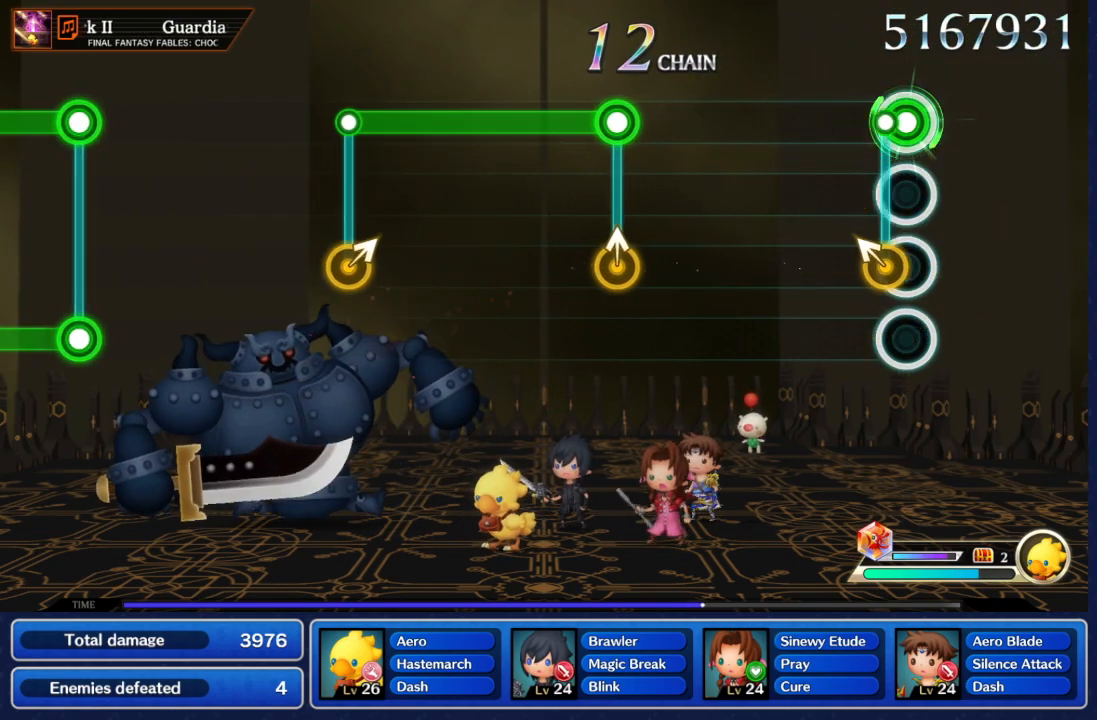
{"dt_ms": 500, "buttons": [], "left_stick": "center", "right_stick": "center", "events": [[67, "left_stick", "up-left"], [167, "left_stick", "center"], [367, "A", "up"]]}
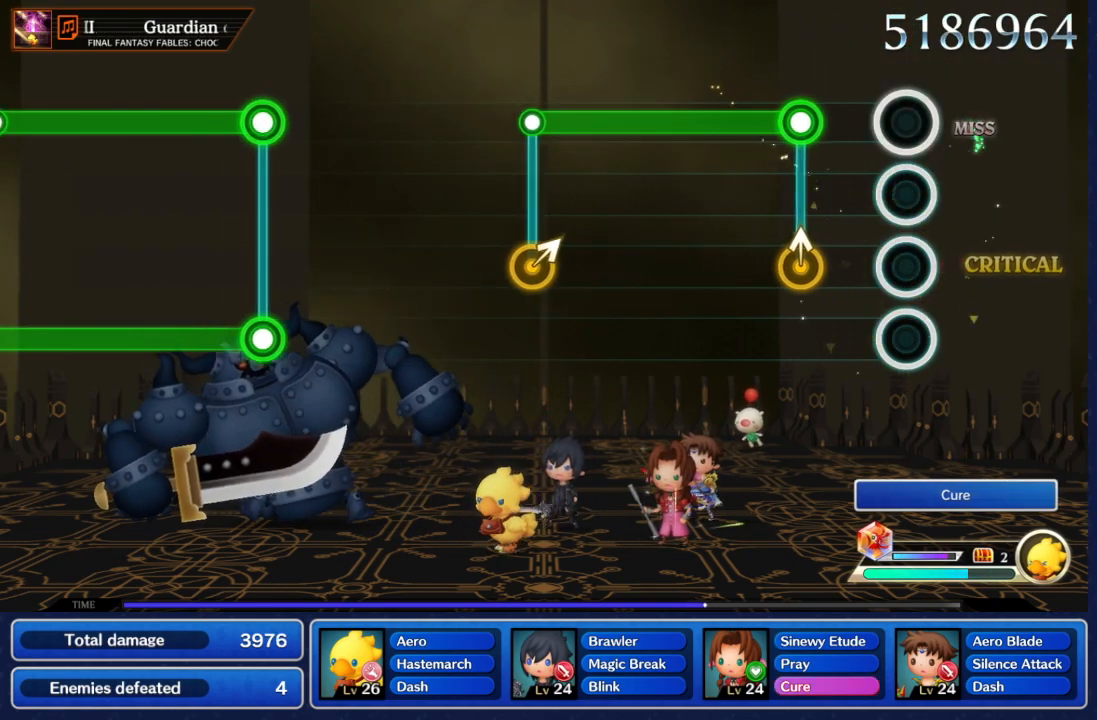
{"dt_ms": 1000, "buttons": ["A"], "left_stick": "center", "right_stick": "center", "events": [[350, "A", "down"], [367, "left_stick", "up"], [467, "left_stick", "center"]]}
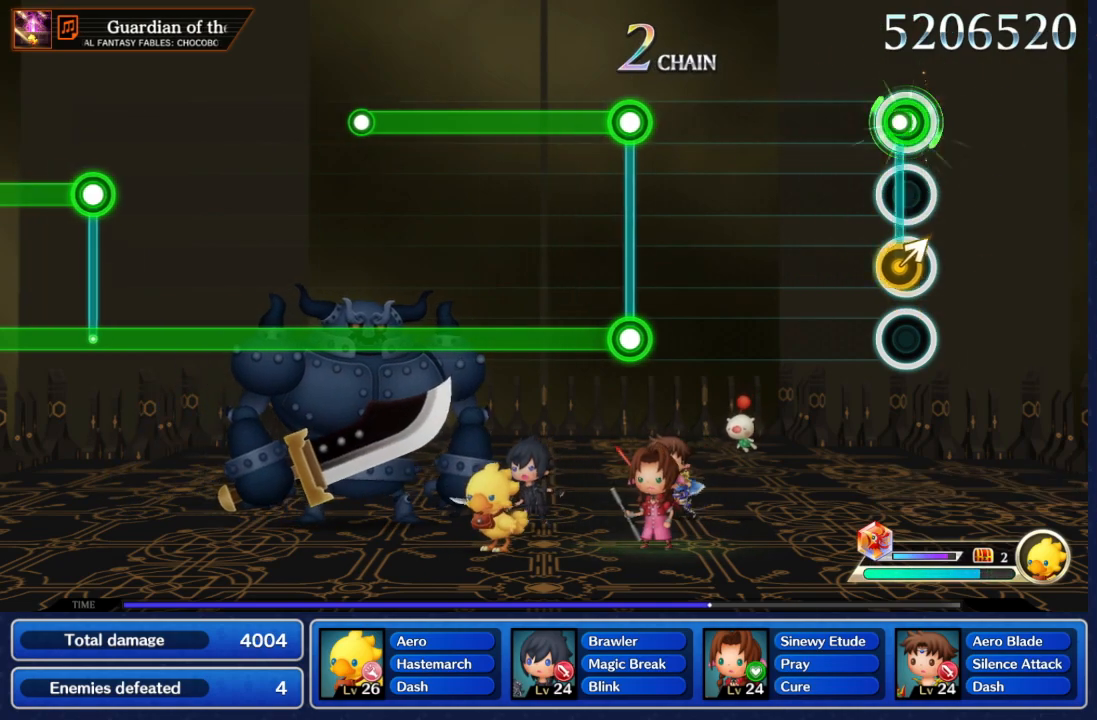
{"dt_ms": 500, "buttons": [], "left_stick": "center", "right_stick": "center", "events": [[17, "left_stick", "up-right"], [100, "A", "up"], [167, "left_stick", "center"]]}
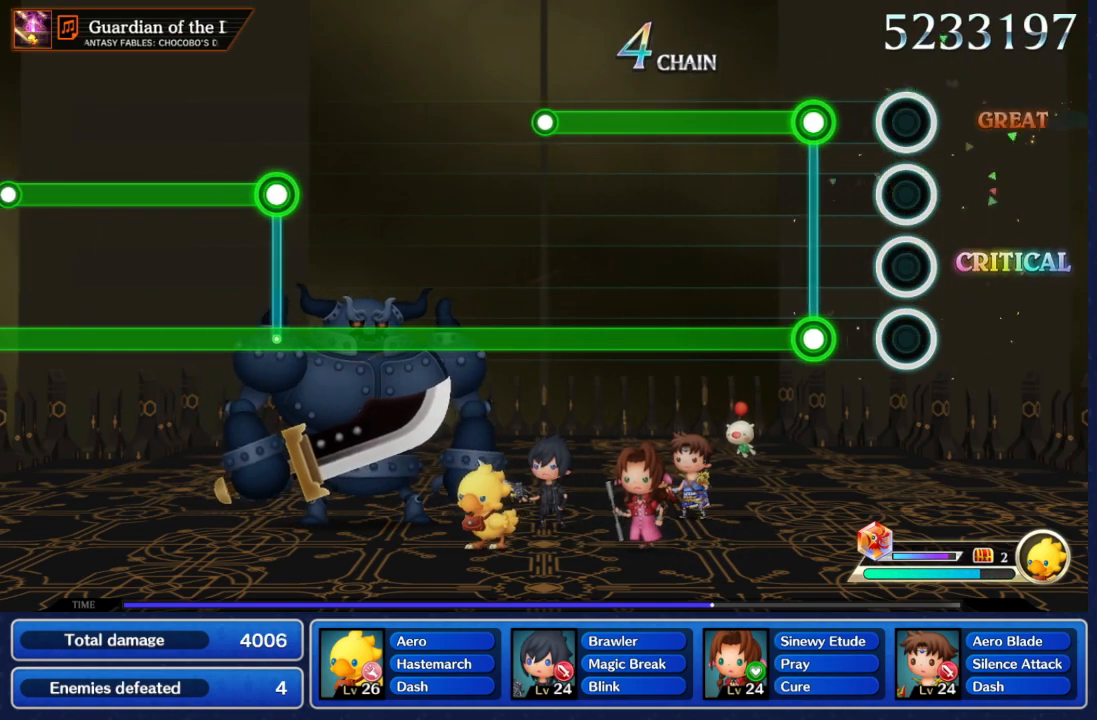
{"dt_ms": 500, "buttons": ["A", "B"], "left_stick": "center", "right_stick": "center", "events": [[283, "A", "down"], [300, "B", "down"]]}
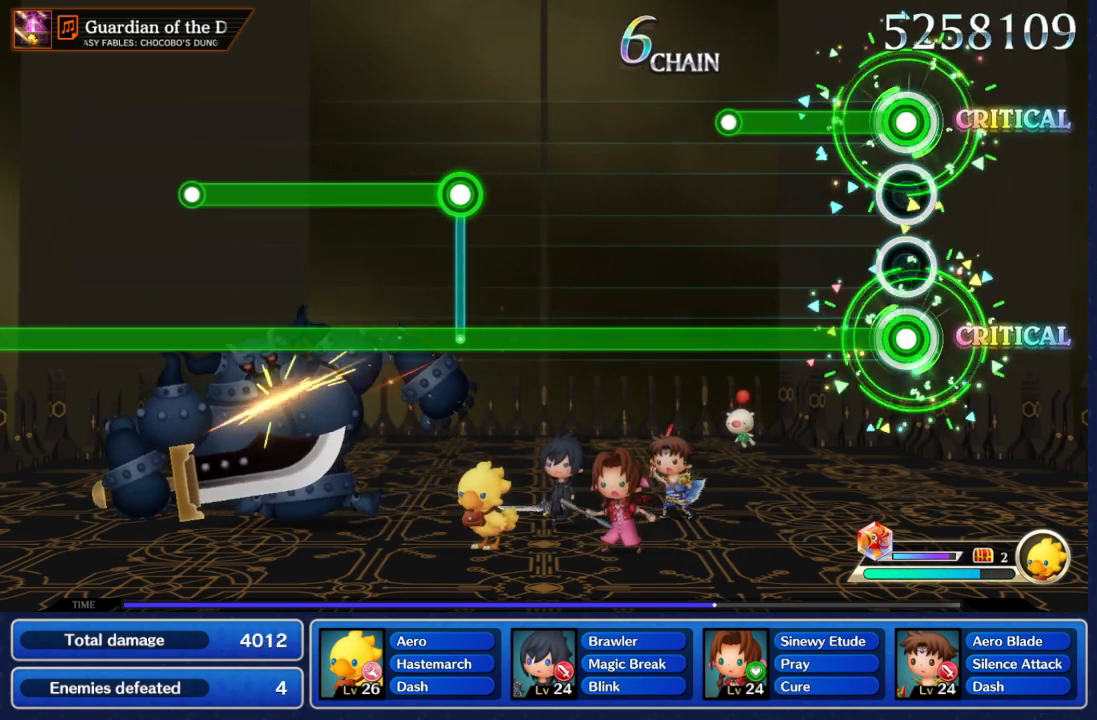
{"dt_ms": 500, "buttons": ["A", "B"], "left_stick": "center", "right_stick": "center", "events": []}
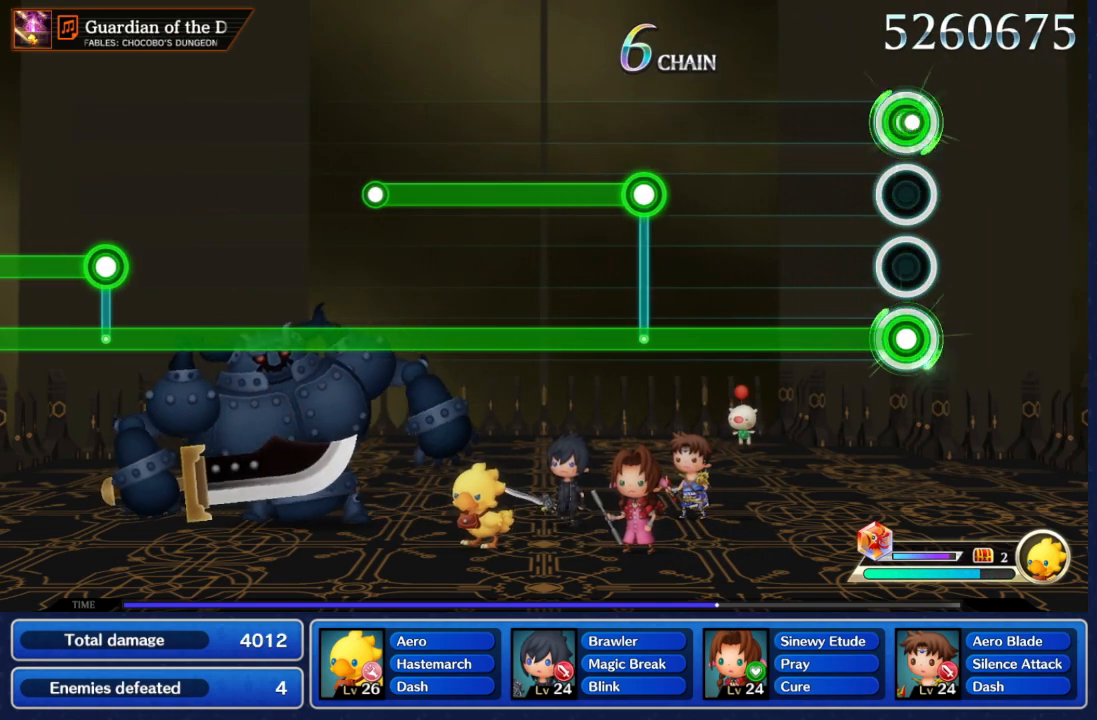
{"dt_ms": 500, "buttons": ["B"], "left_stick": "center", "right_stick": "center", "events": [[33, "A", "up"]]}
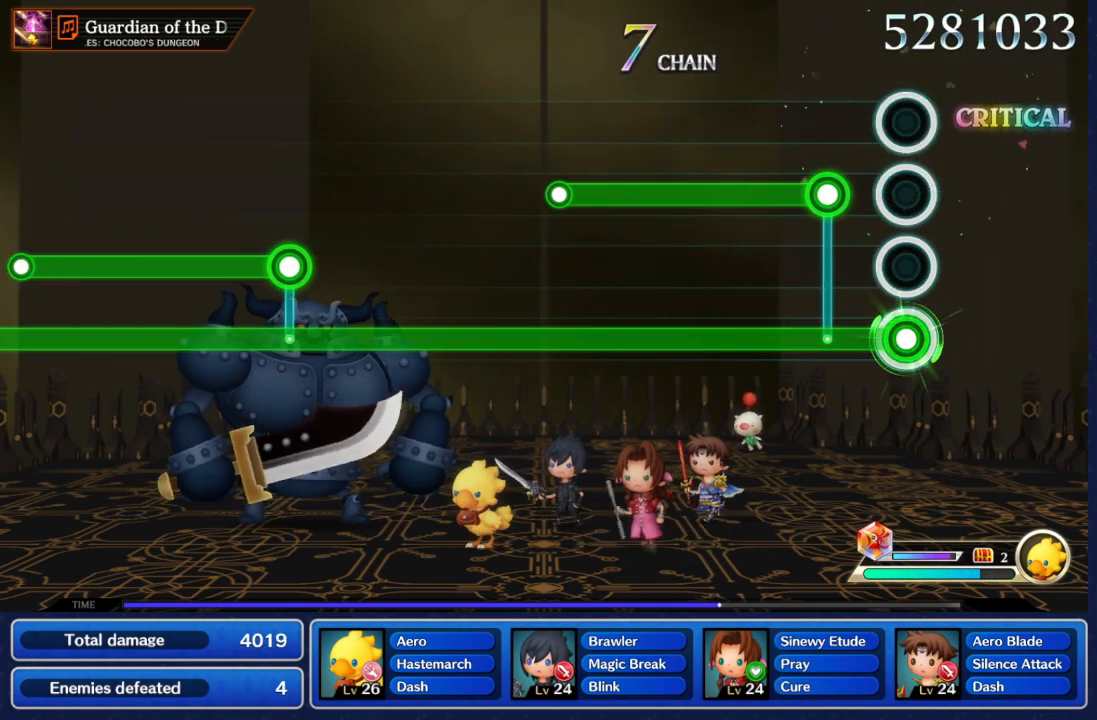
{"dt_ms": 500, "buttons": ["A", "B"], "left_stick": "center", "right_stick": "center", "events": [[267, "A", "down"]]}
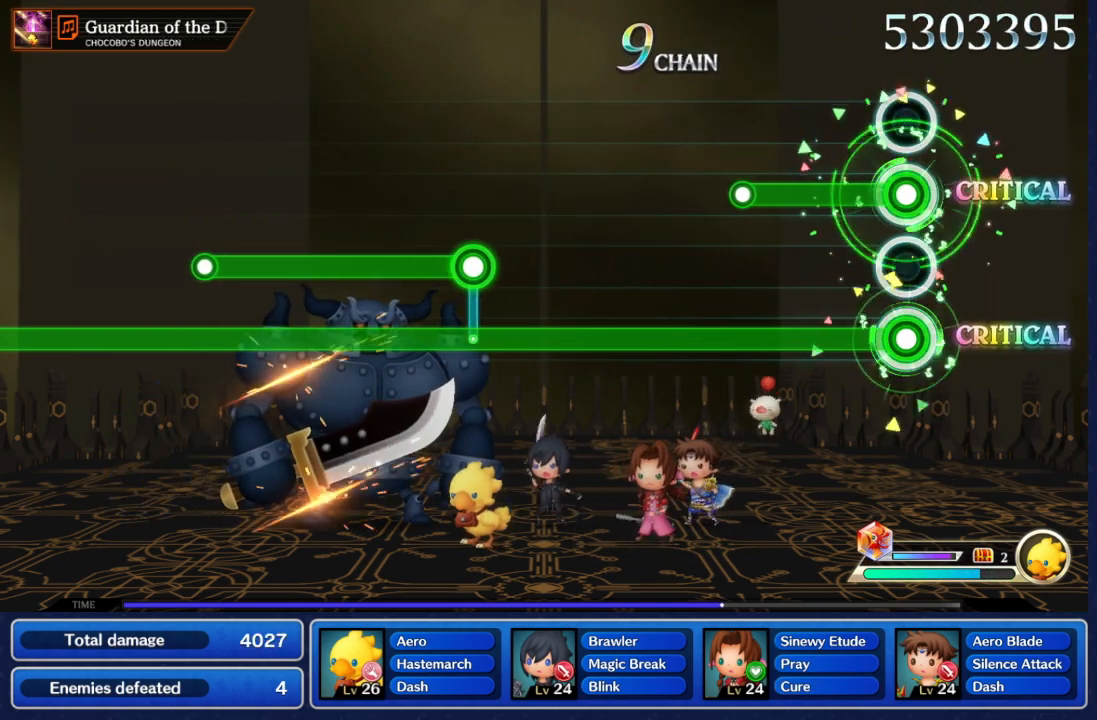
{"dt_ms": 500, "buttons": ["A", "B"], "left_stick": "center", "right_stick": "center", "events": []}
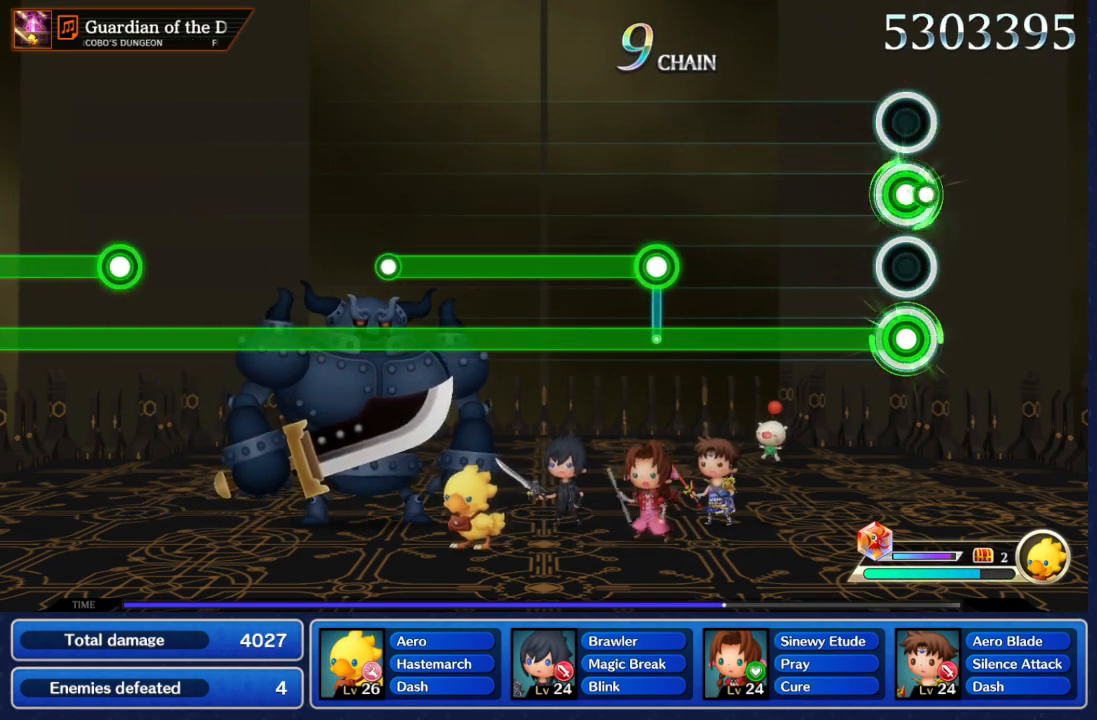
{"dt_ms": 500, "buttons": ["B"], "left_stick": "center", "right_stick": "center", "events": [[17, "A", "up"]]}
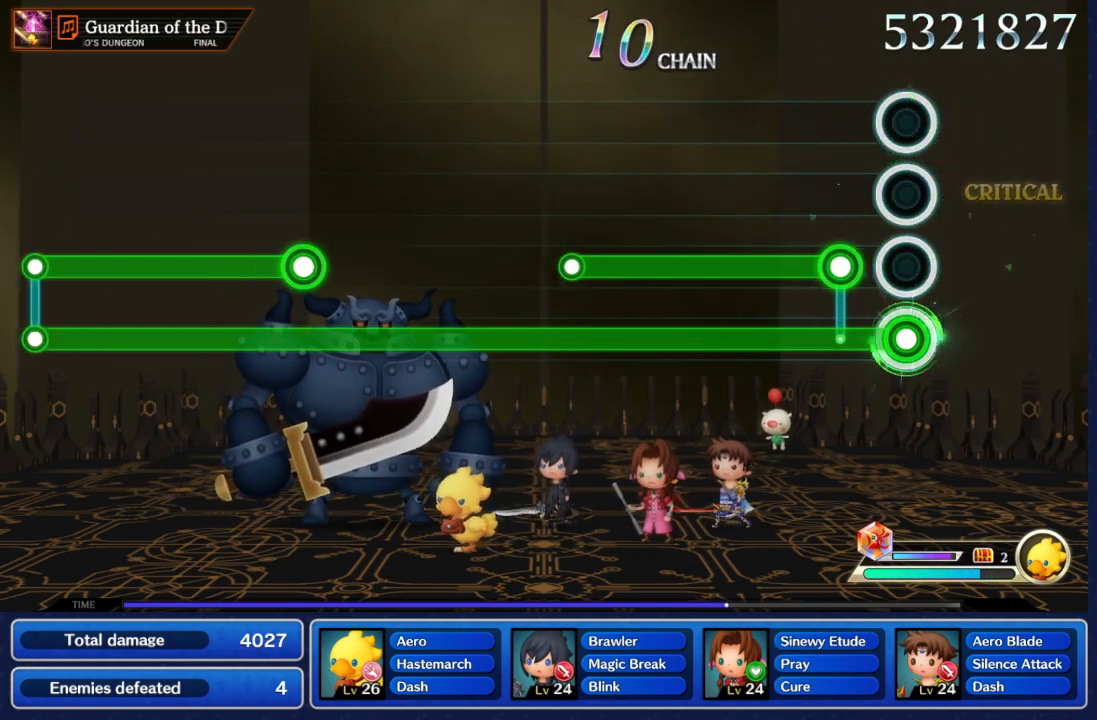
{"dt_ms": 500, "buttons": ["A", "B"], "left_stick": "center", "right_stick": "center", "events": [[233, "A", "down"]]}
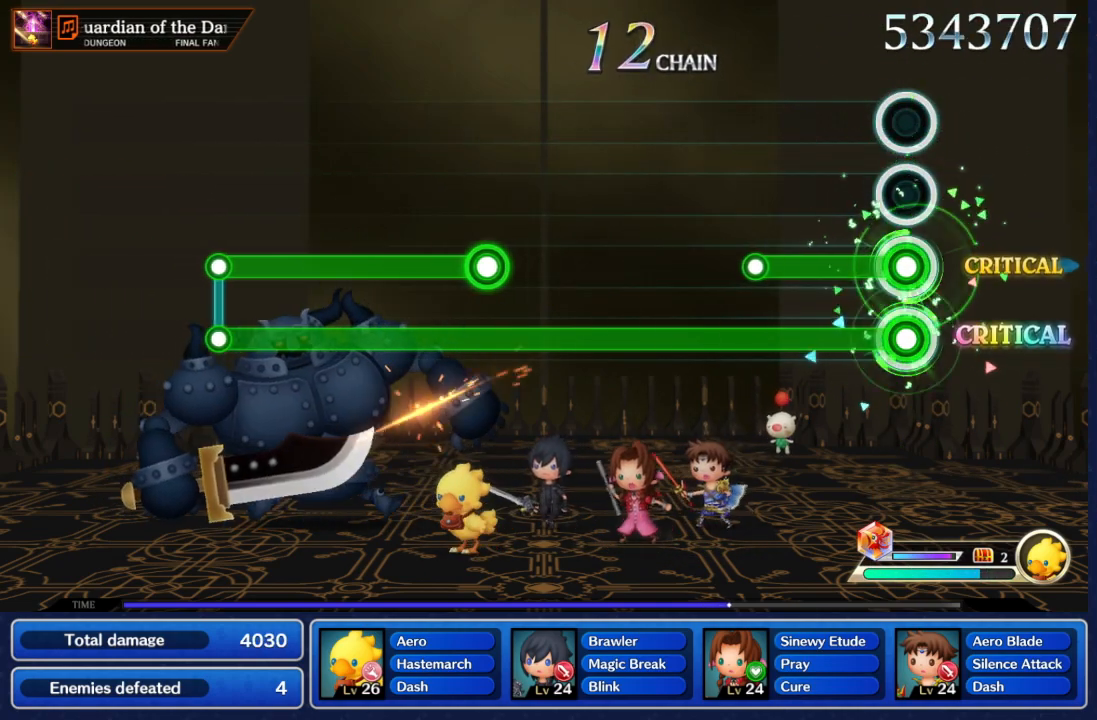
{"dt_ms": 500, "buttons": ["A", "B"], "left_stick": "center", "right_stick": "center", "events": []}
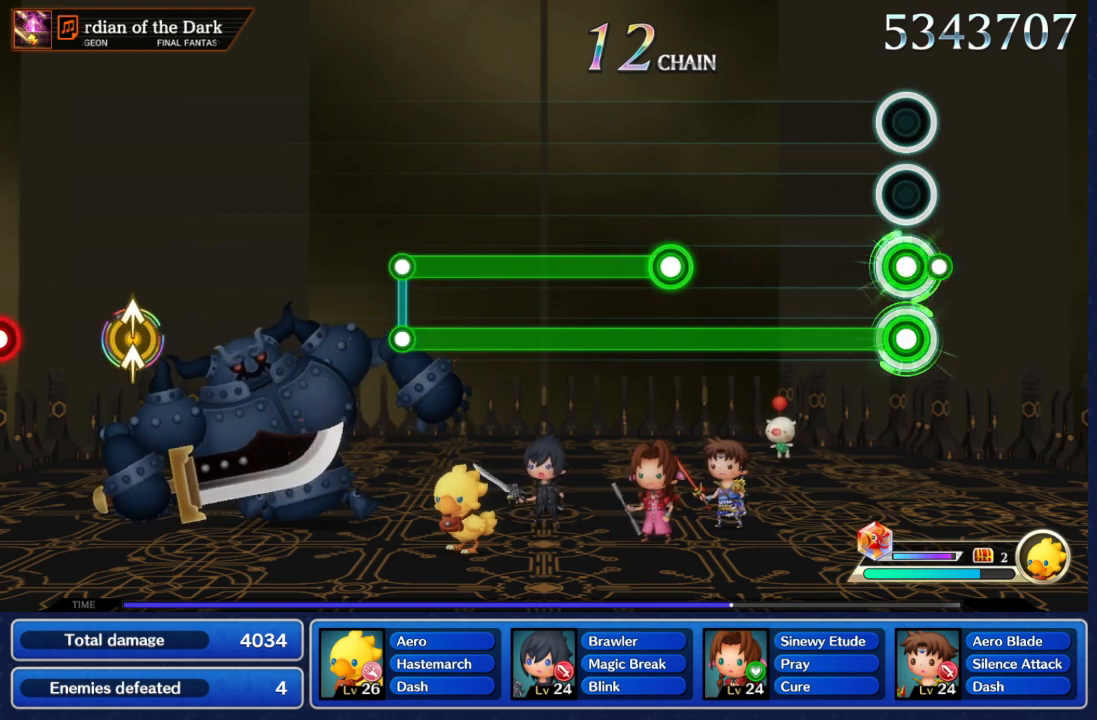
{"dt_ms": 500, "buttons": ["B"], "left_stick": "center", "right_stick": "center", "events": [[17, "A", "up"]]}
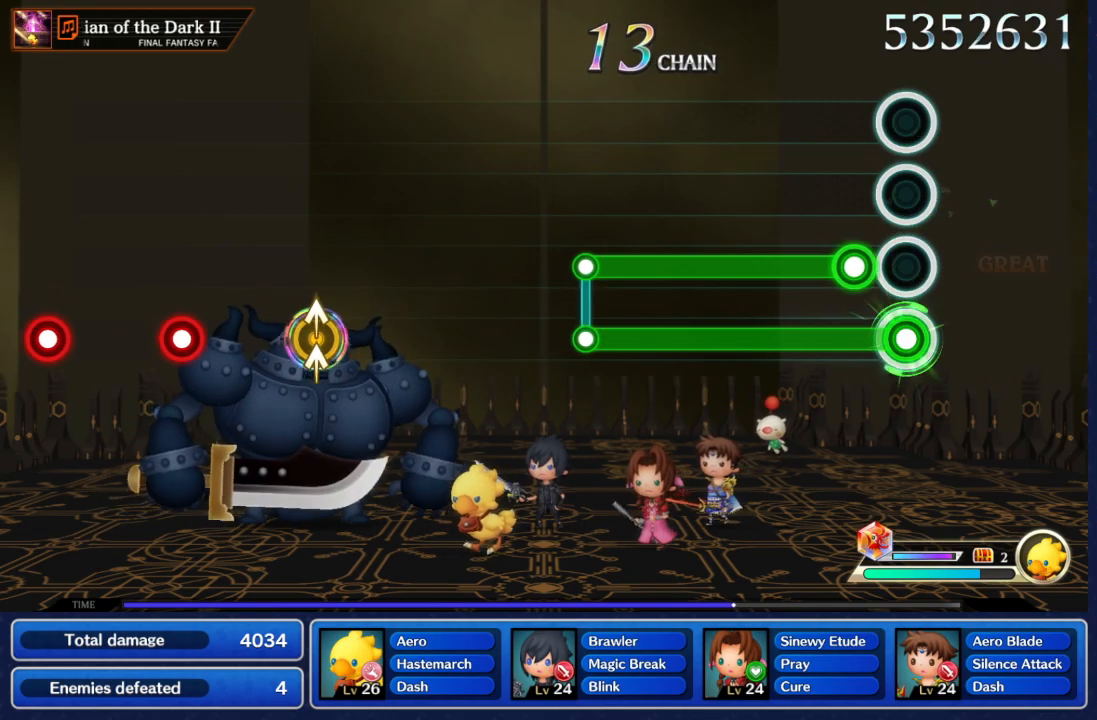
{"dt_ms": 500, "buttons": ["A", "B"], "left_stick": "center", "right_stick": "center", "events": [[183, "A", "down"]]}
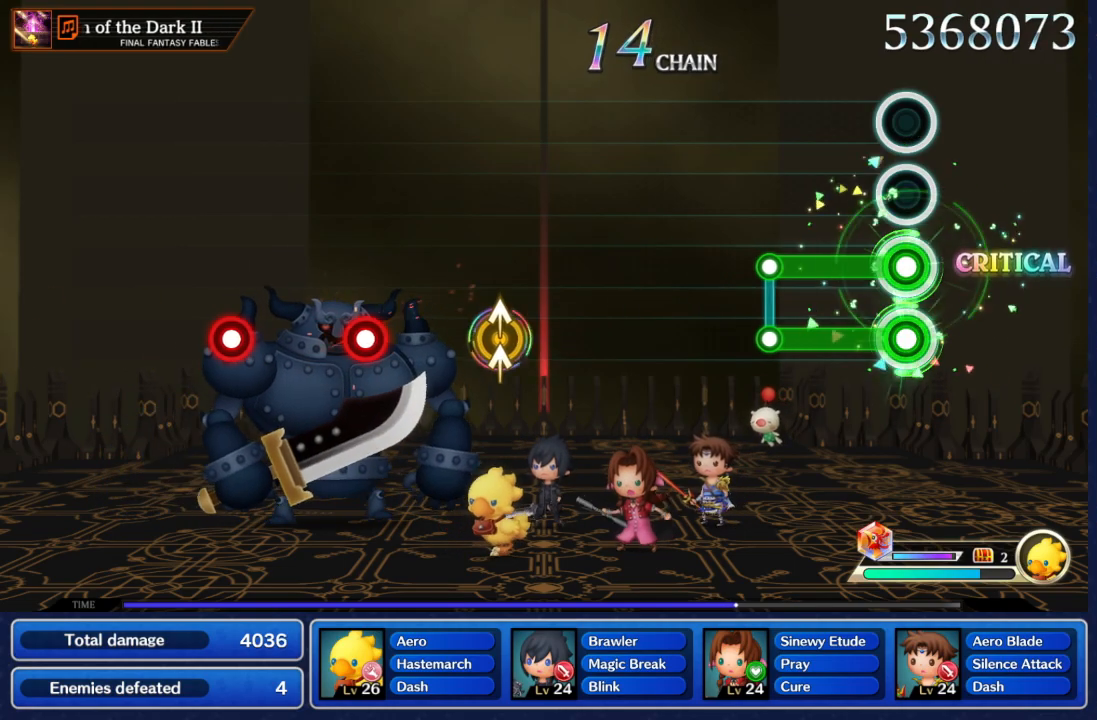
{"dt_ms": 500, "buttons": [], "left_stick": "center", "right_stick": "center", "events": [[433, "A", "up"], [467, "B", "up"]]}
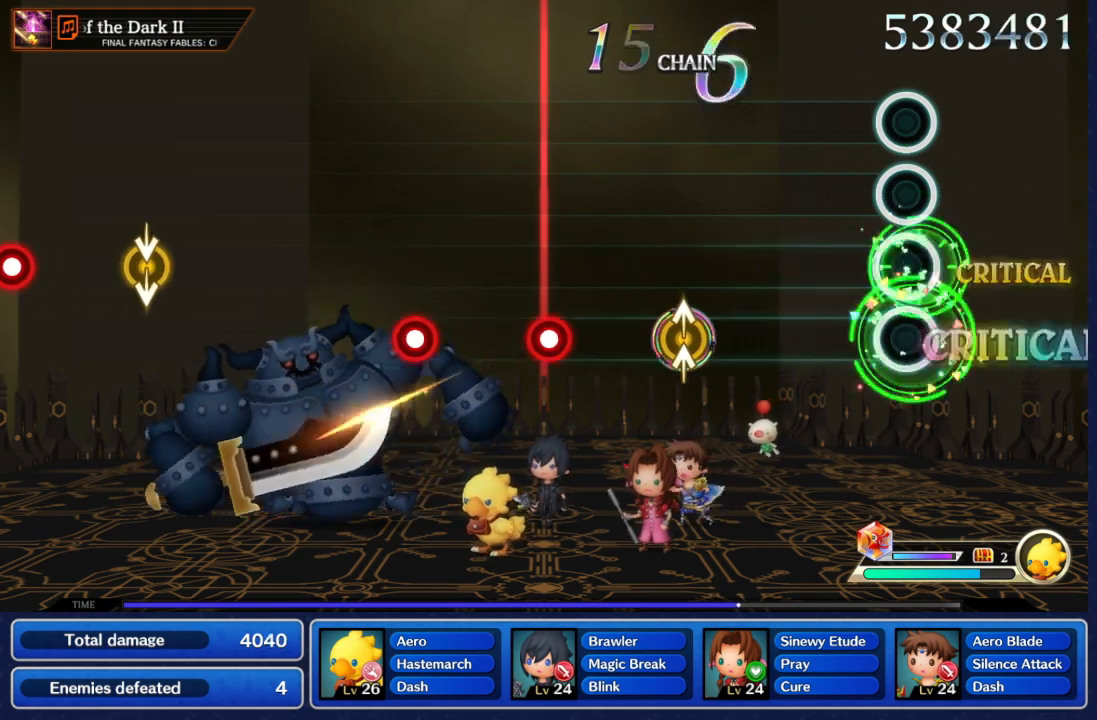
{"dt_ms": 500, "buttons": [], "left_stick": "center", "right_stick": "center", "events": []}
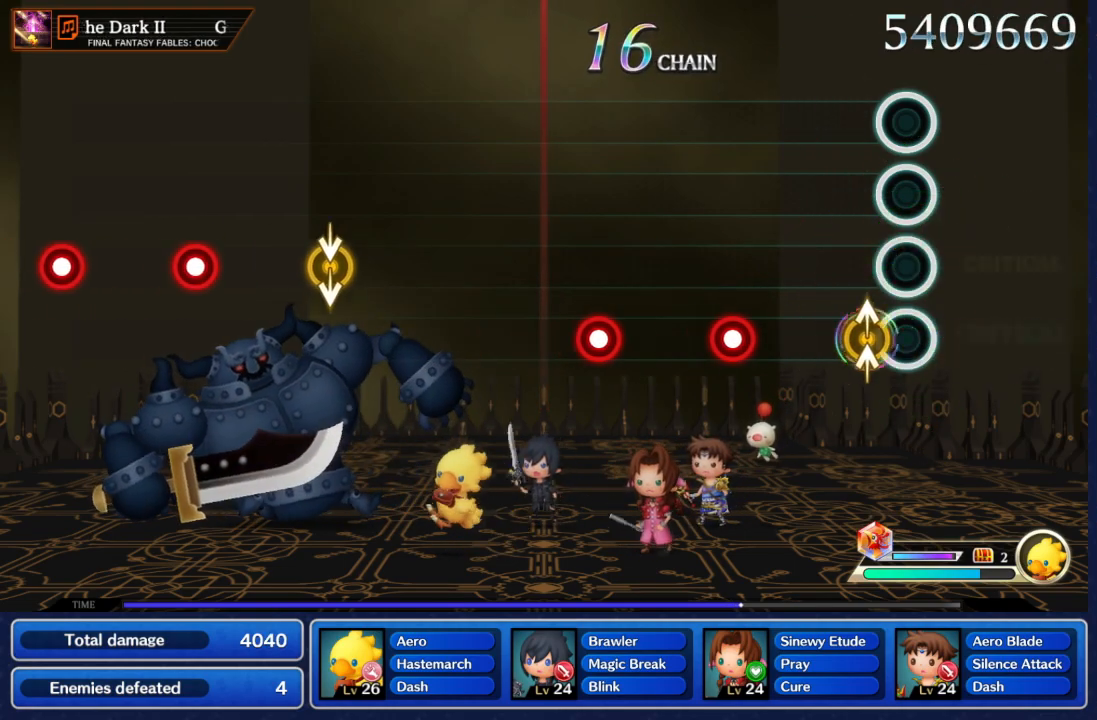
{"dt_ms": 500, "buttons": [], "left_stick": "center", "right_stick": "center", "events": [[117, "right_stick", "up"], [233, "right_stick", "center"]]}
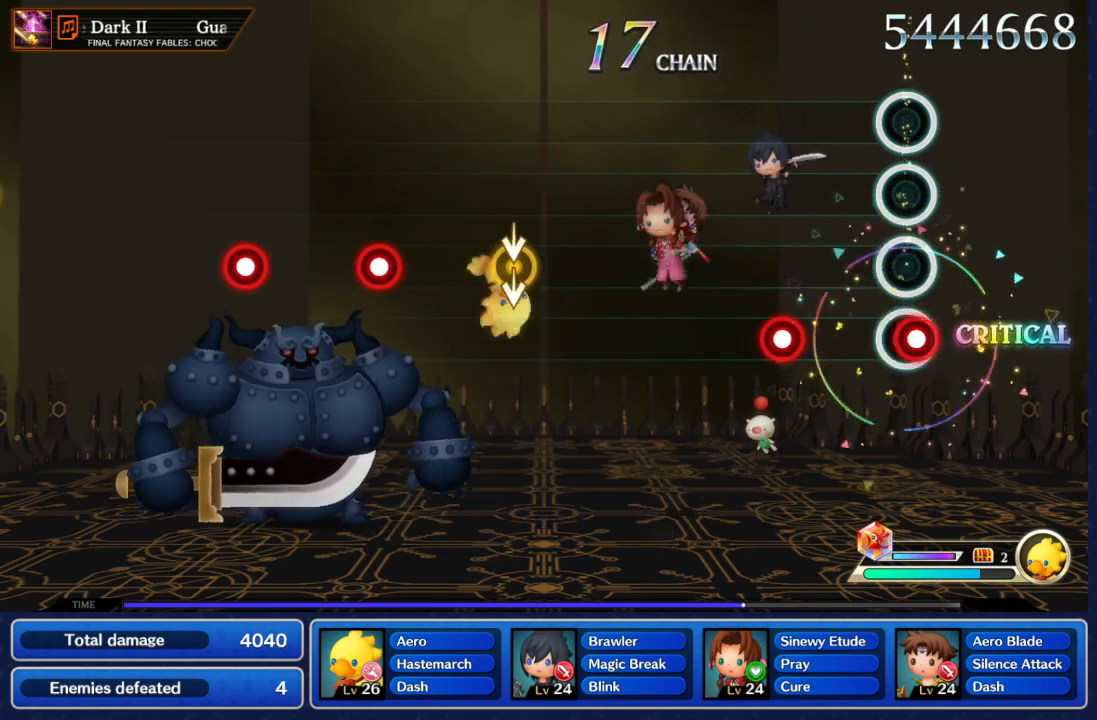
{"dt_ms": 500, "buttons": [], "left_stick": "center", "right_stick": "center", "events": [[33, "A", "down"], [150, "A", "up"], [400, "A", "down"], [500, "A", "up"]]}
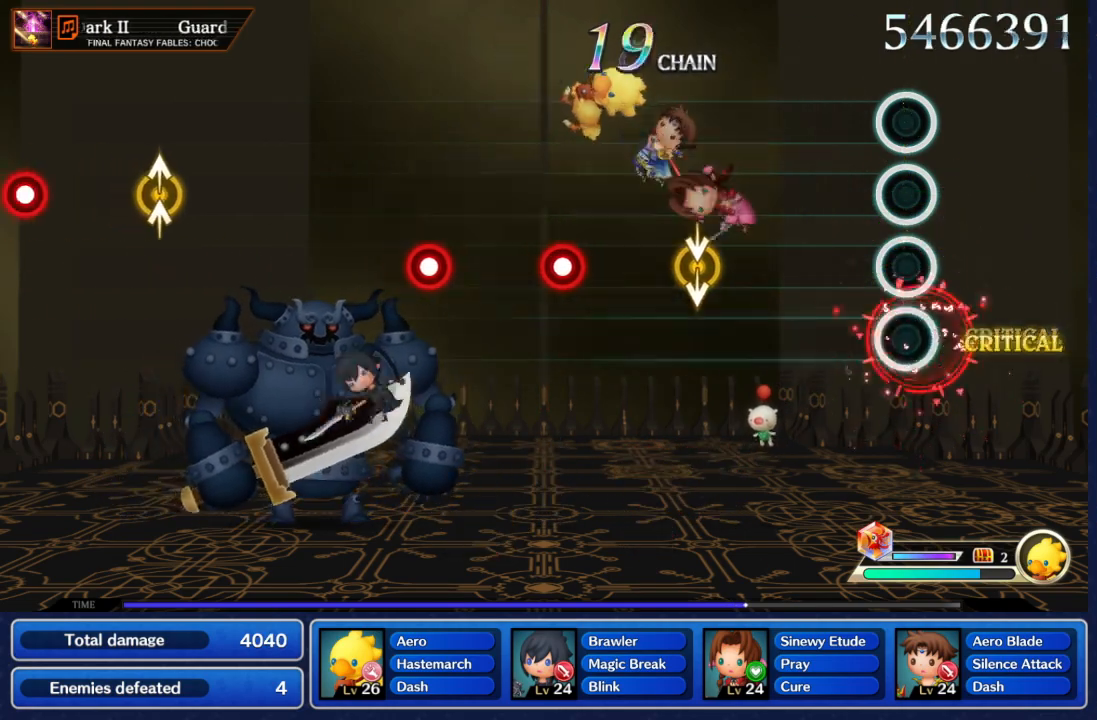
{"dt_ms": 500, "buttons": [], "left_stick": "center", "right_stick": "center", "events": []}
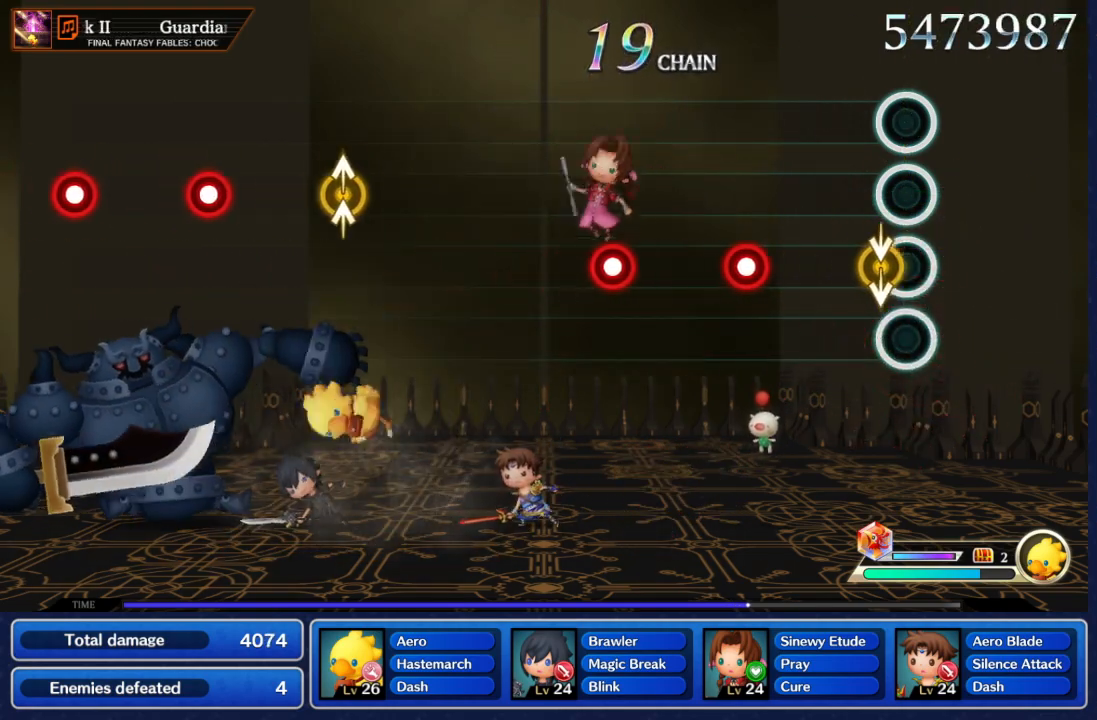
{"dt_ms": 500, "buttons": ["A"], "left_stick": "center", "right_stick": "center", "events": [[117, "left_stick", "down"], [117, "right_stick", "down"], [217, "right_stick", "center"], [233, "left_stick", "center"], [500, "A", "down"]]}
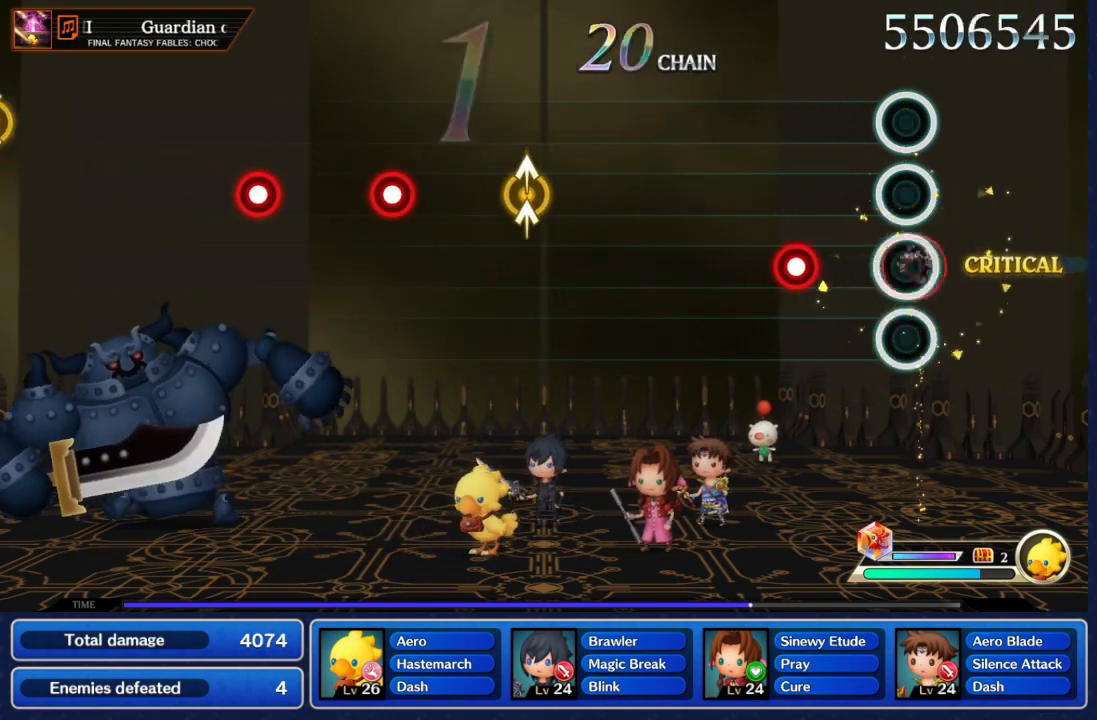
{"dt_ms": 500, "buttons": [], "left_stick": "center", "right_stick": "center", "events": [[100, "A", "up"], [217, "A", "down"], [333, "A", "up"]]}
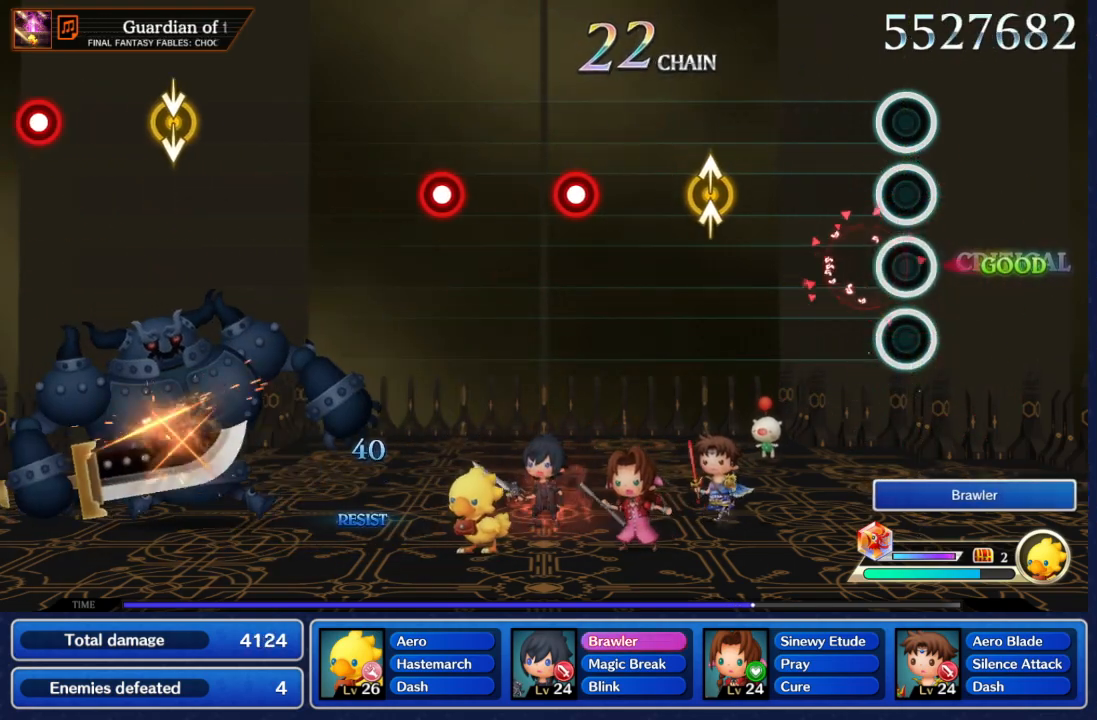
{"dt_ms": 500, "buttons": [], "left_stick": "center", "right_stick": "center", "events": []}
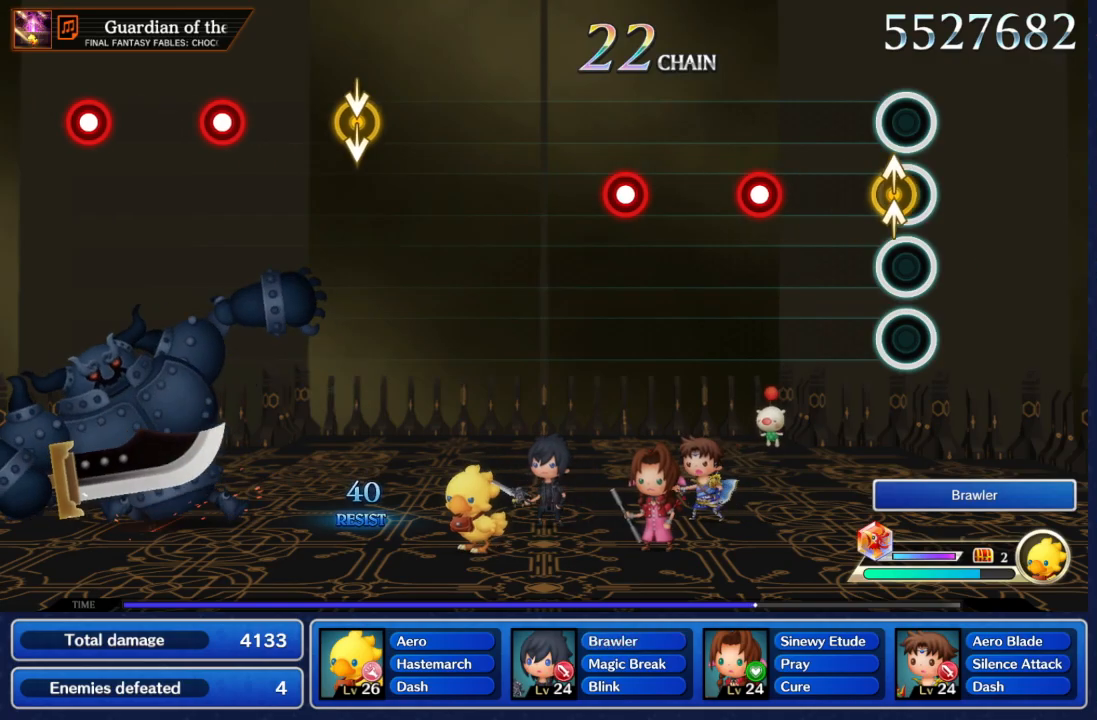
{"dt_ms": 500, "buttons": ["A"], "left_stick": "center", "right_stick": "center", "events": [[50, "right_stick", "up"], [183, "right_stick", "center"], [417, "A", "down"]]}
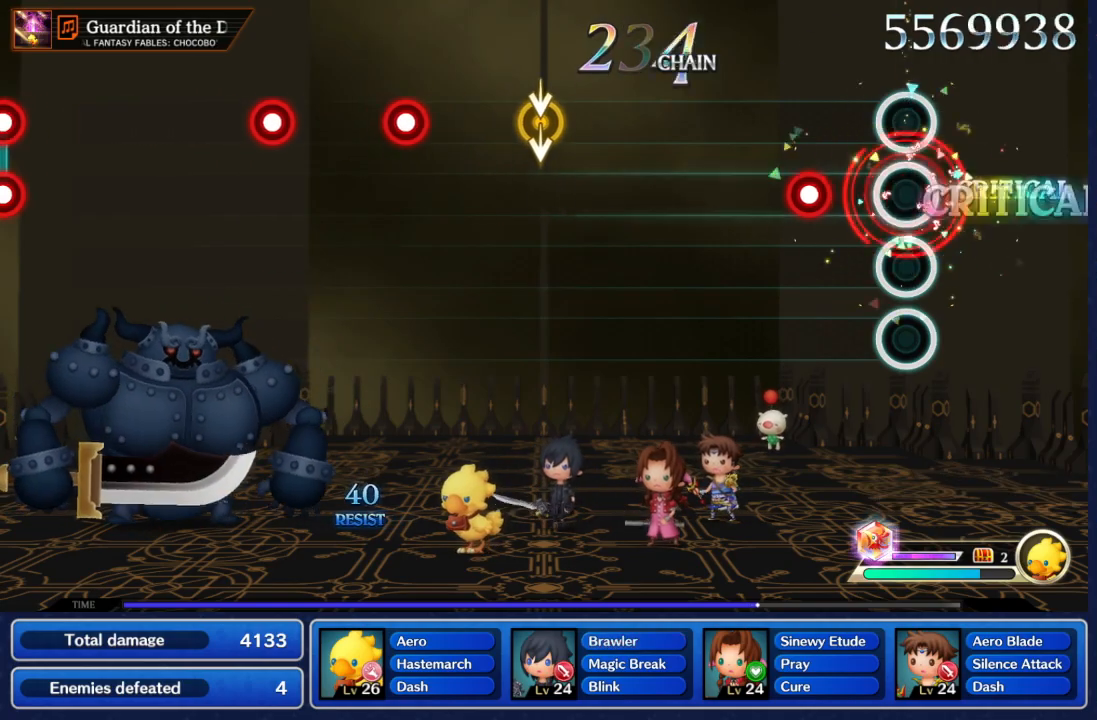
{"dt_ms": 500, "buttons": [], "left_stick": "center", "right_stick": "center", "events": [[50, "A", "up"], [300, "A", "down"], [433, "A", "up"]]}
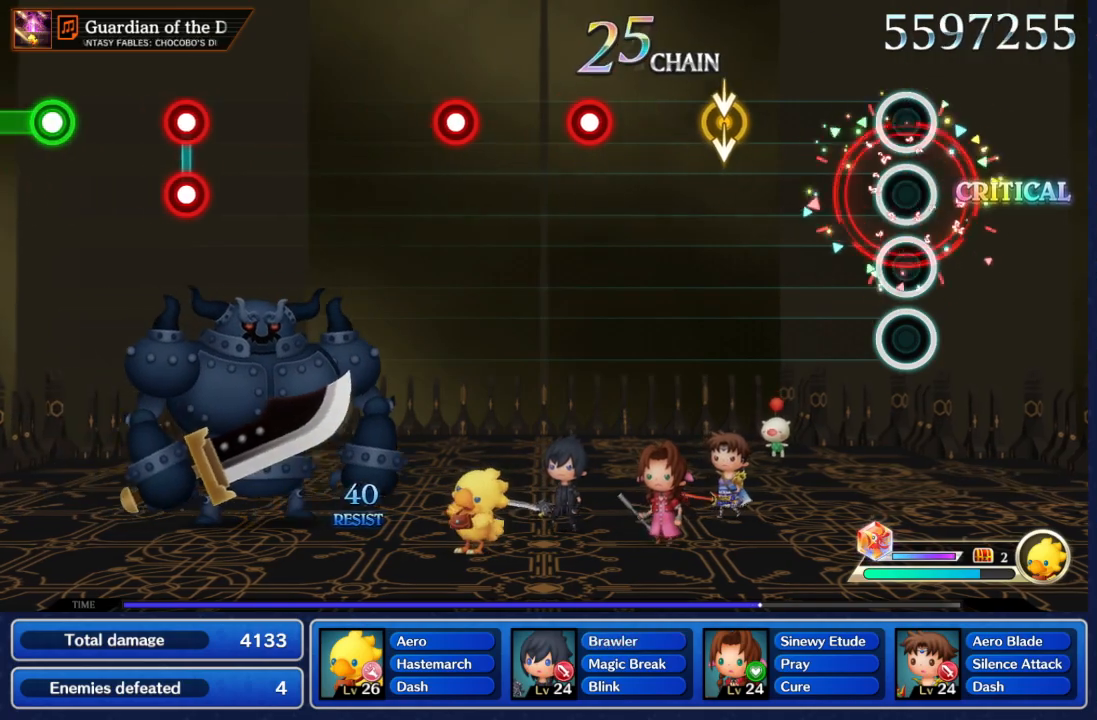
{"dt_ms": 500, "buttons": [], "left_stick": "center", "right_stick": "center", "events": []}
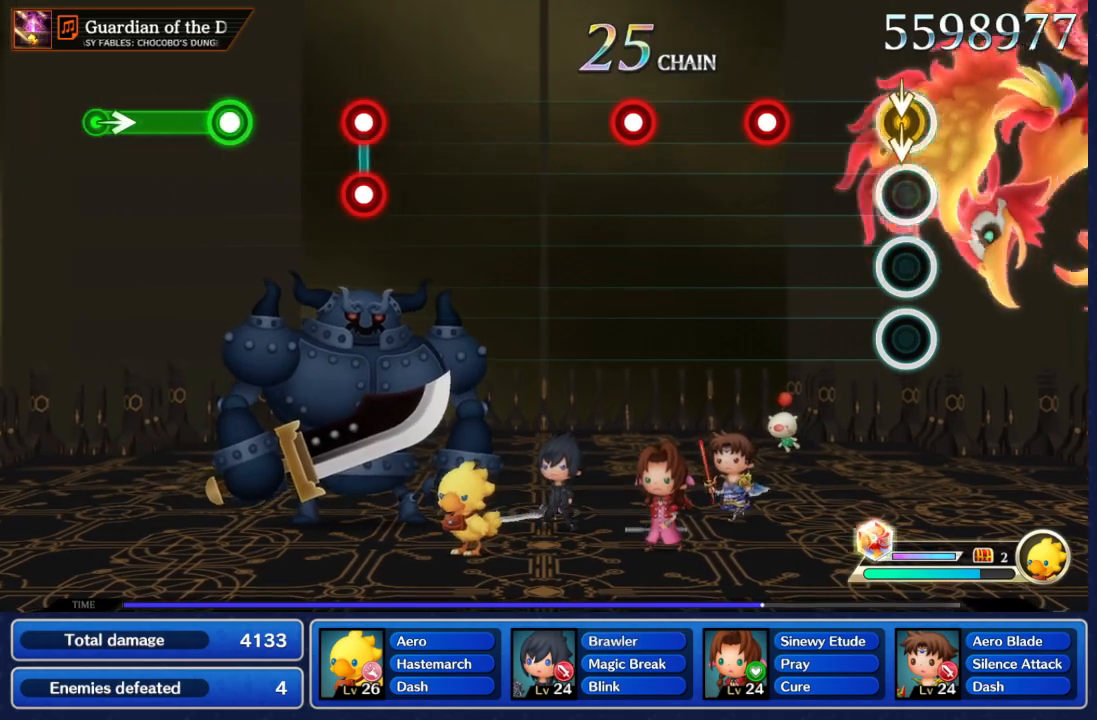
{"dt_ms": 500, "buttons": ["A"], "left_stick": "center", "right_stick": "center", "events": [[17, "left_stick", "down"], [17, "right_stick", "down"], [117, "right_stick", "center"], [133, "left_stick", "center"], [417, "A", "down"]]}
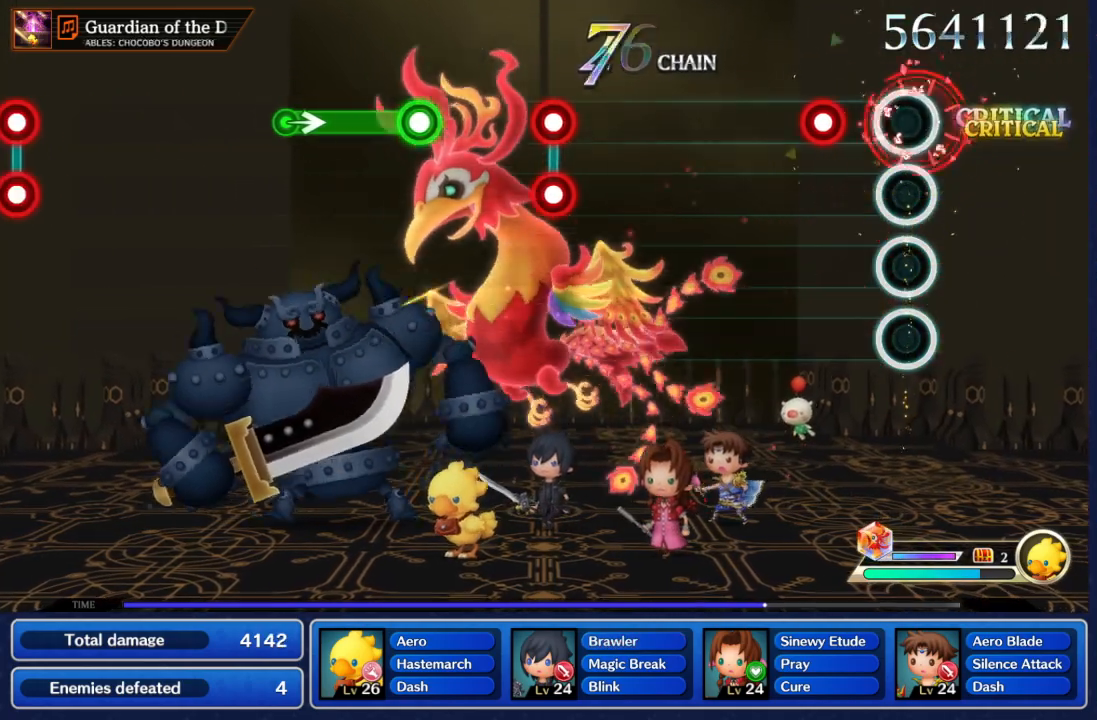
{"dt_ms": 500, "buttons": [], "left_stick": "center", "right_stick": "center", "events": [[33, "A", "up"], [250, "A", "down"], [383, "A", "up"]]}
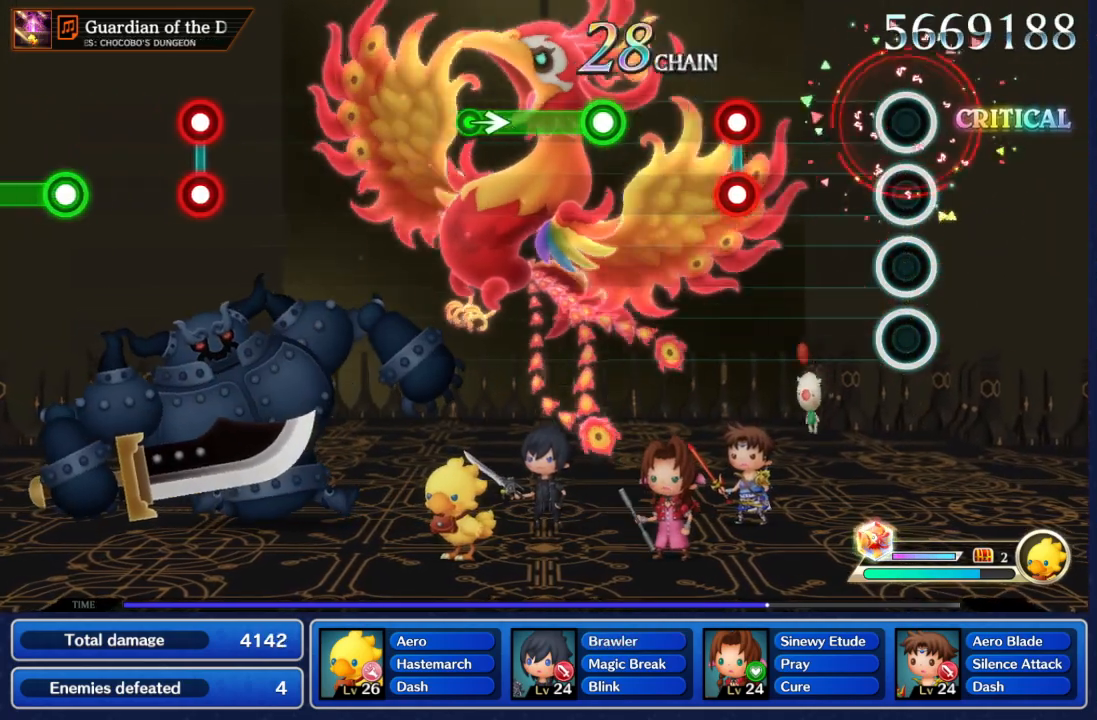
{"dt_ms": 500, "buttons": ["A", "B"], "left_stick": "center", "right_stick": "center", "events": [[467, "A", "down"], [500, "B", "down"]]}
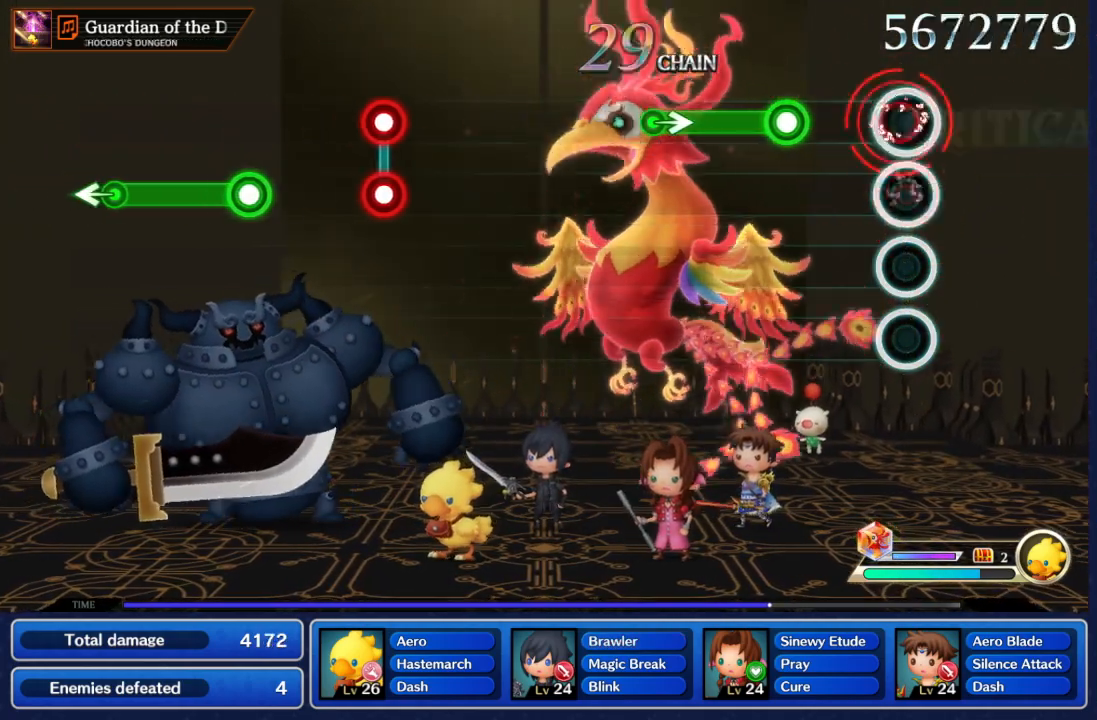
{"dt_ms": 500, "buttons": ["A"], "left_stick": "center", "right_stick": "center", "events": [[117, "A", "up"], [117, "B", "up"], [333, "A", "down"]]}
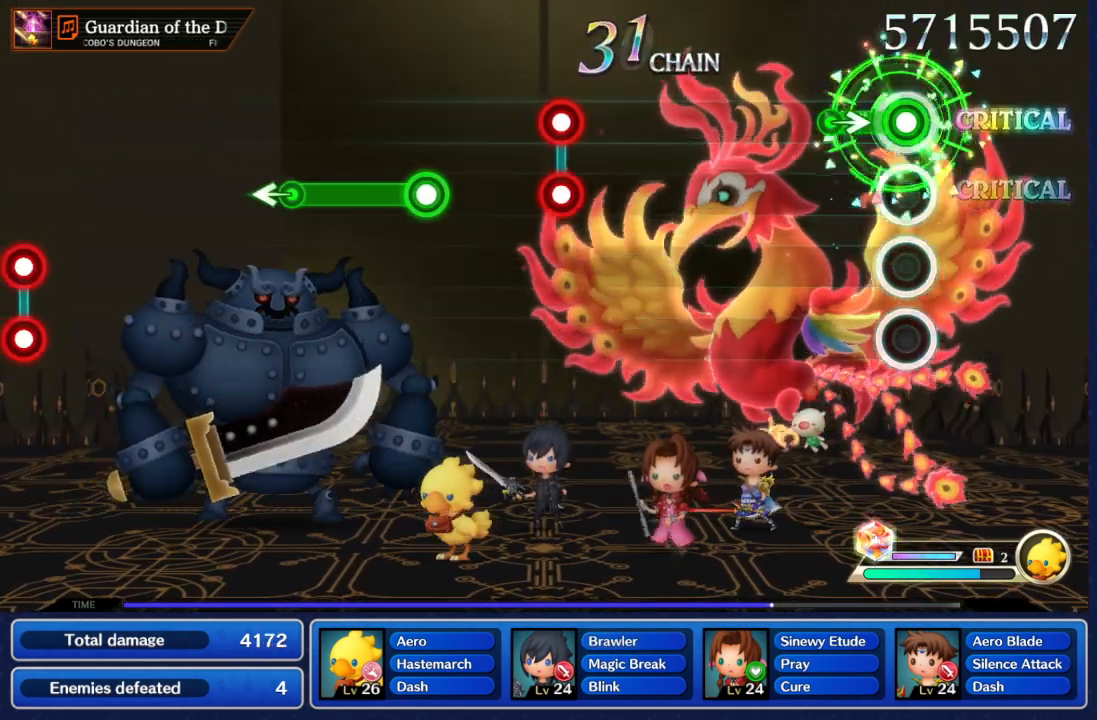
{"dt_ms": 500, "buttons": [], "left_stick": "center", "right_stick": "center", "events": [[217, "left_stick", "right"], [333, "A", "up"], [333, "left_stick", "center"]]}
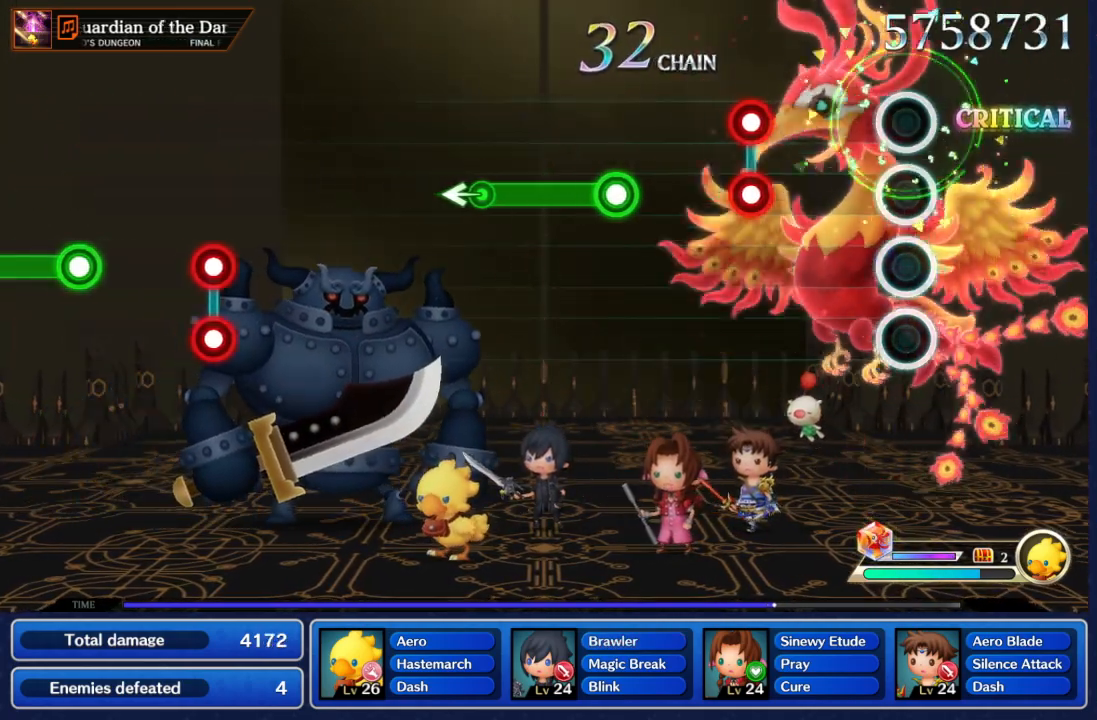
{"dt_ms": 500, "buttons": ["A", "B"], "left_stick": "center", "right_stick": "center", "events": [[467, "A", "down"], [467, "B", "down"]]}